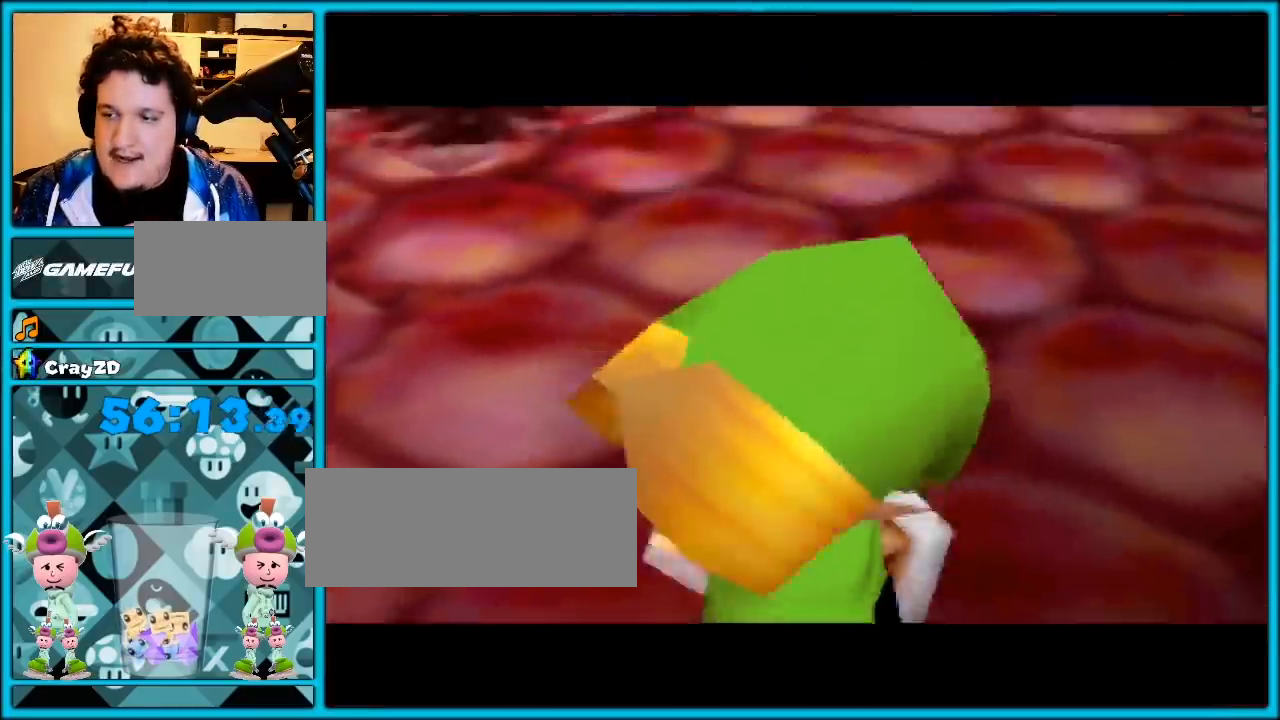
Gameplay with a controller (Nintendo layout); each line is a JSON object with the inputs held at the frame after it. "events" lists button and stick changes between this image and that frame as [ms after this image, input, new state], when the widget could be followed in between. Not read: L1 L3 R3.
{"buttons": [], "left_stick": "center", "events": []}
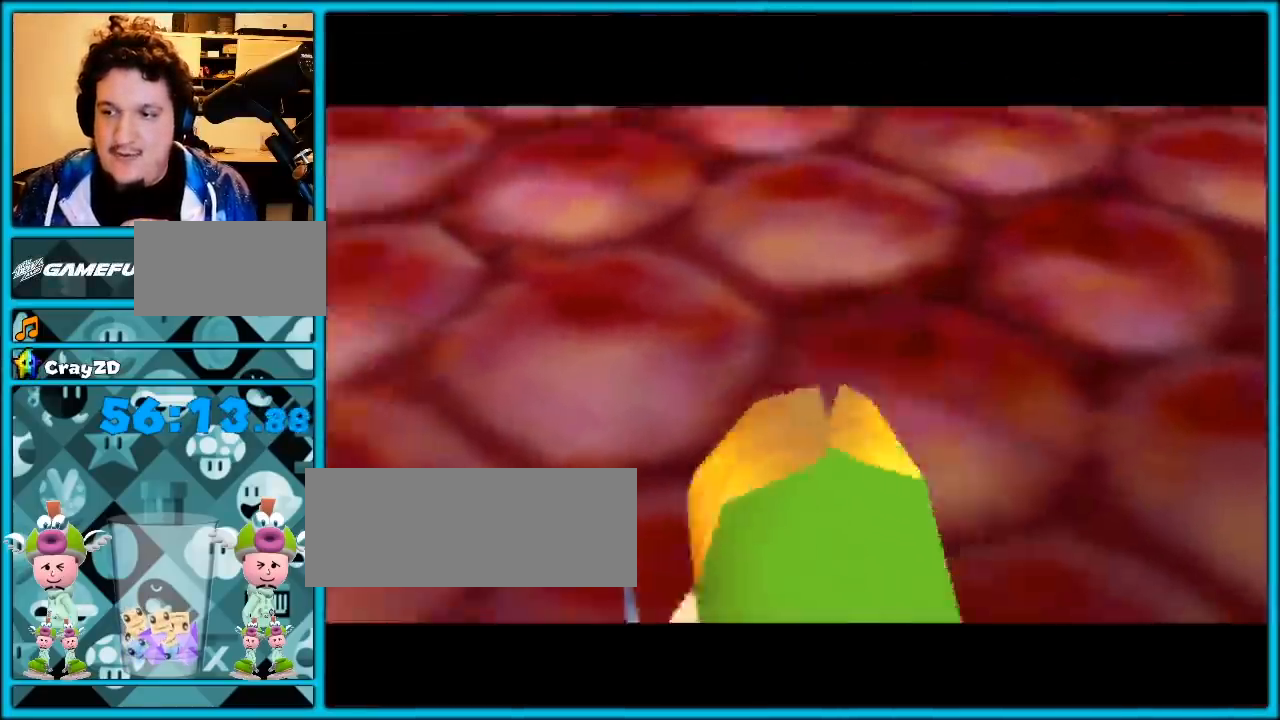
{"buttons": [], "left_stick": "center", "events": []}
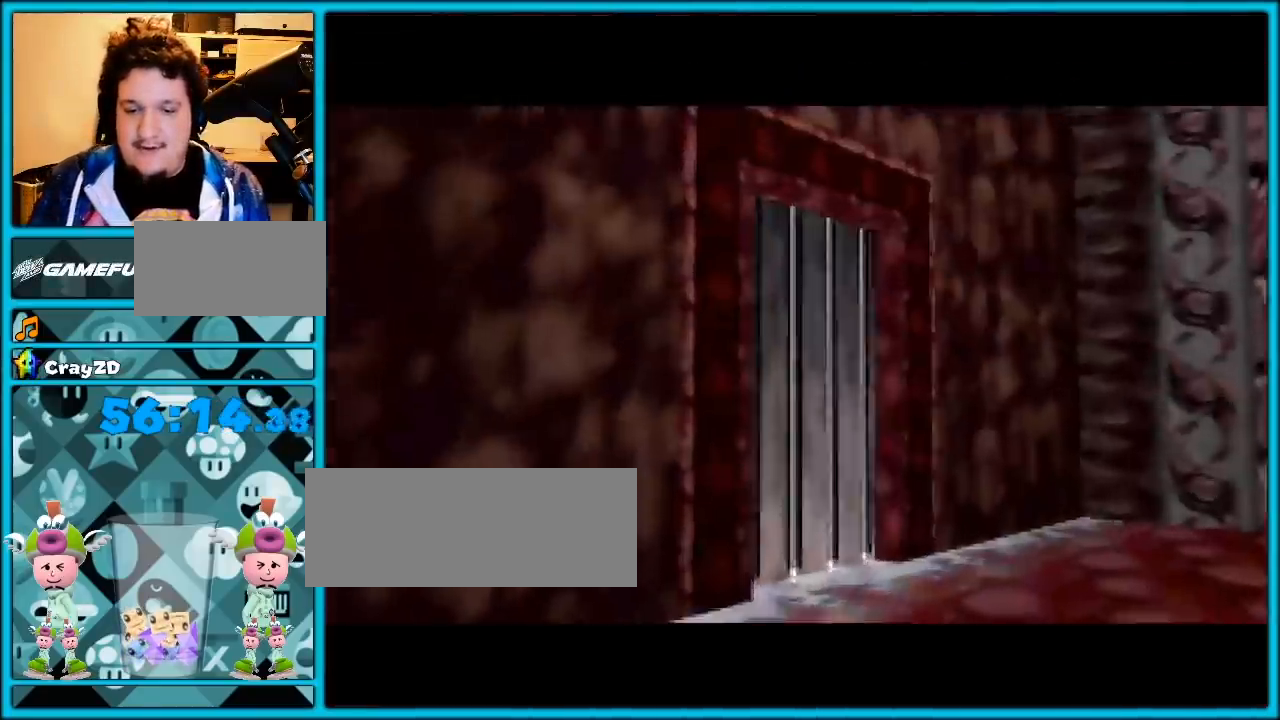
{"buttons": [], "left_stick": "center", "events": []}
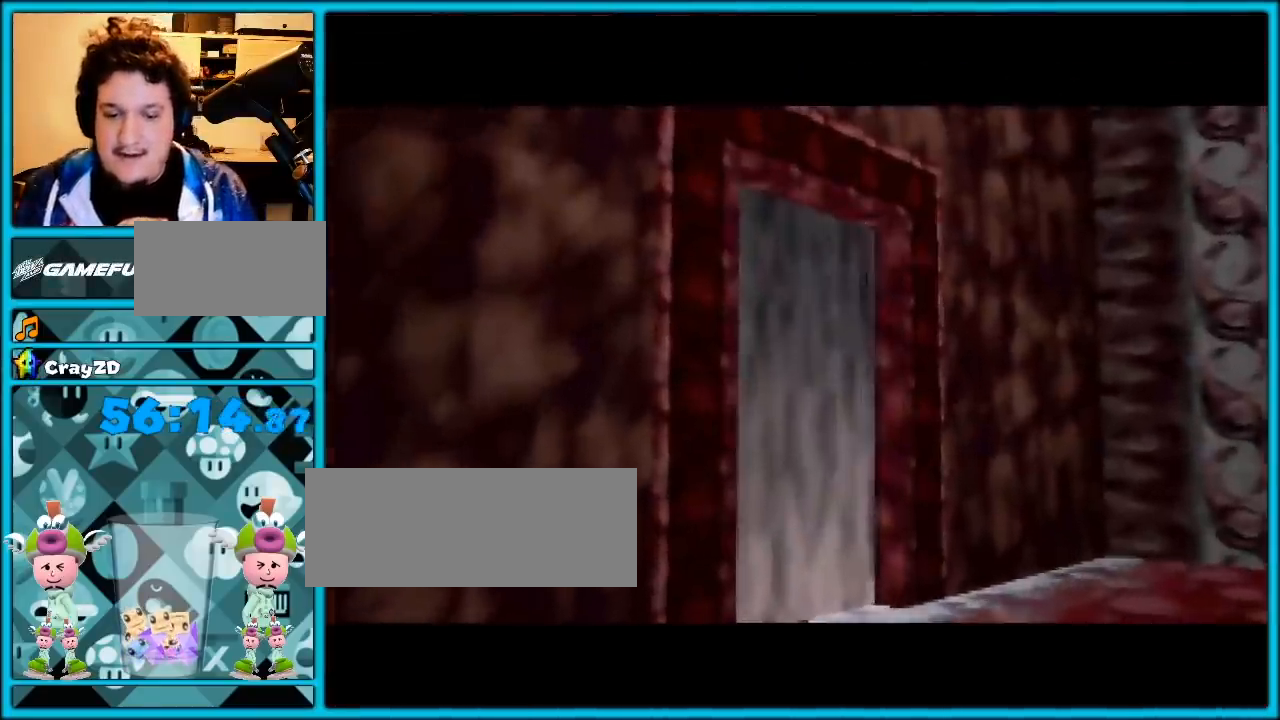
{"buttons": [], "left_stick": "center", "events": []}
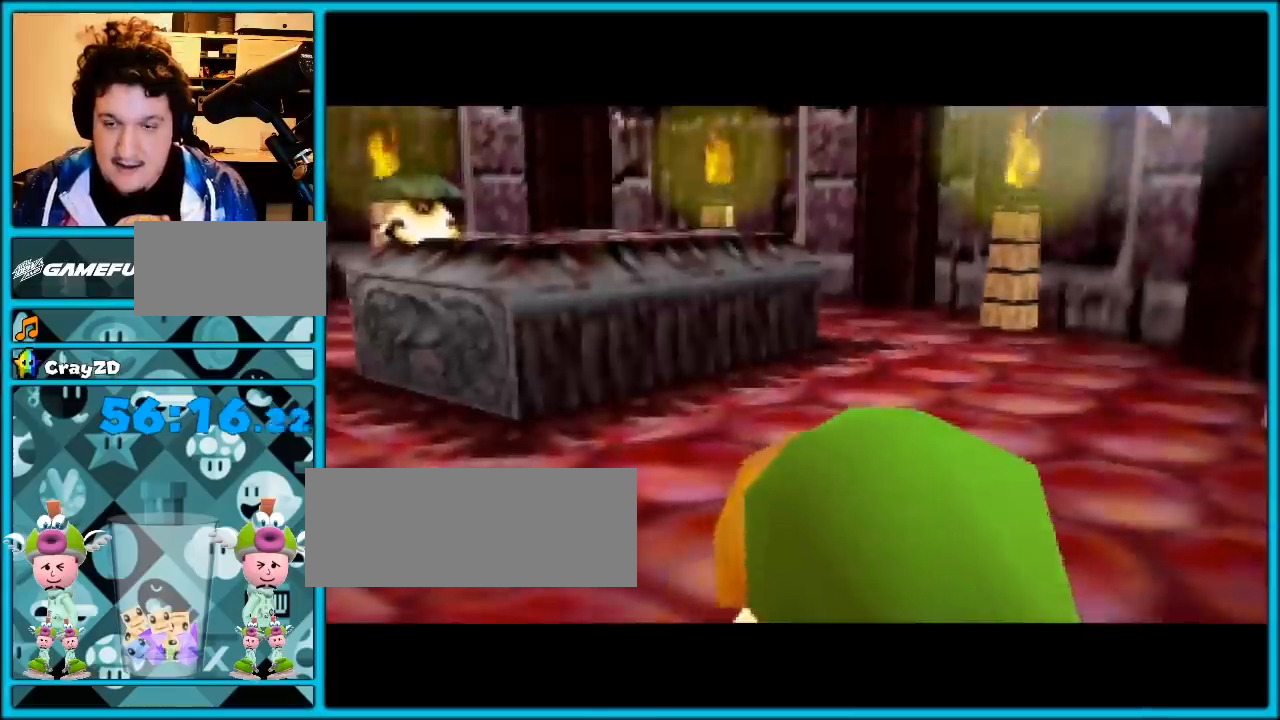
{"buttons": [], "left_stick": "center", "events": []}
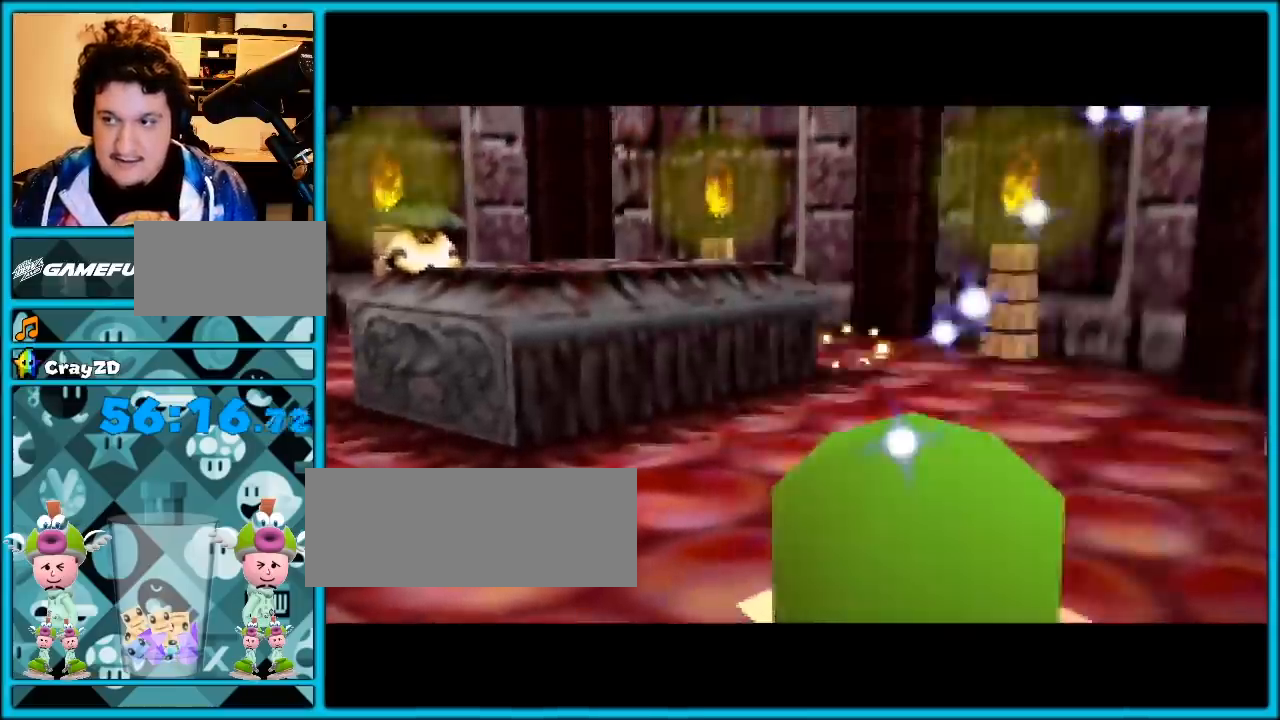
{"buttons": [], "left_stick": "up", "events": [[50, "left_stick", "up"]]}
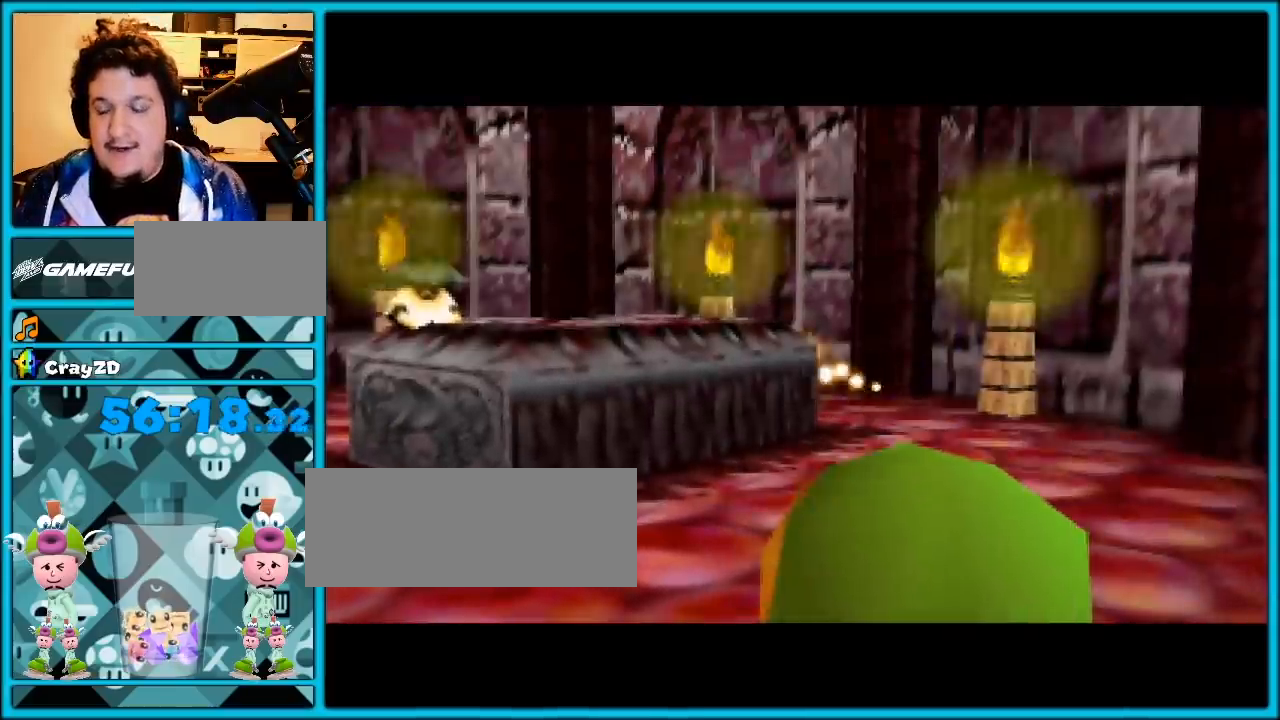
{"buttons": [], "left_stick": "up", "events": []}
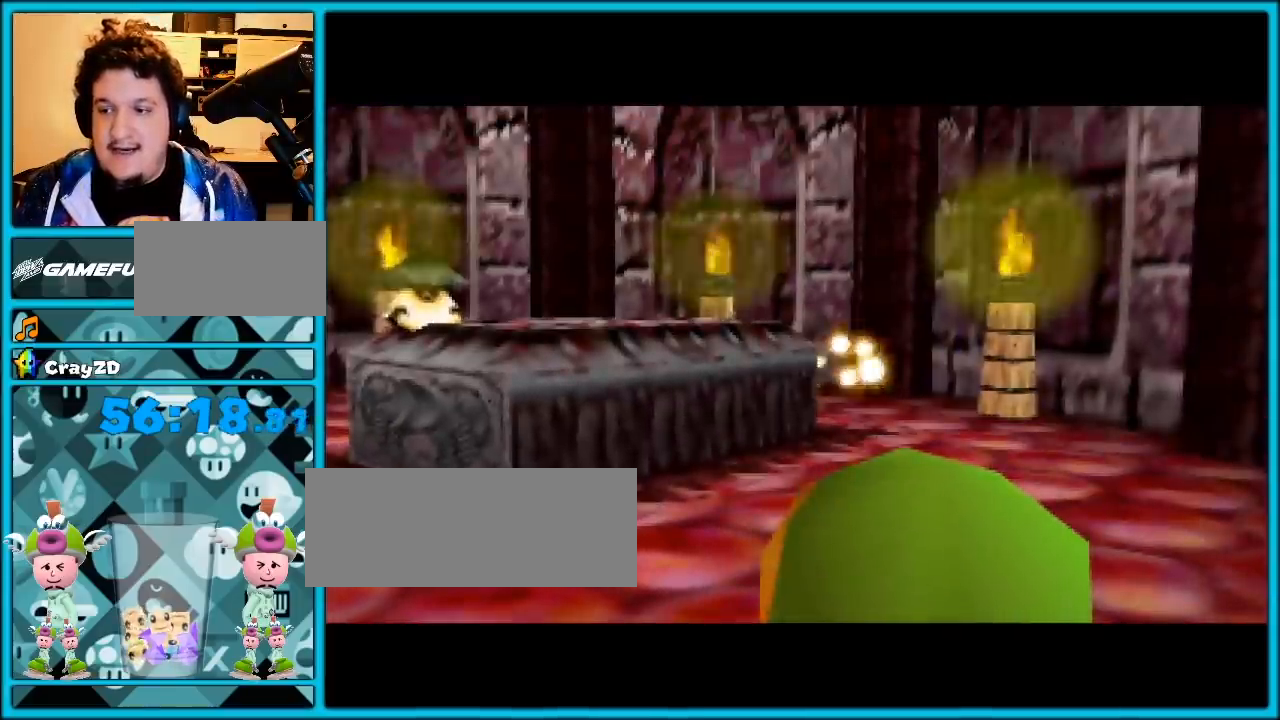
{"buttons": [], "left_stick": "up", "events": []}
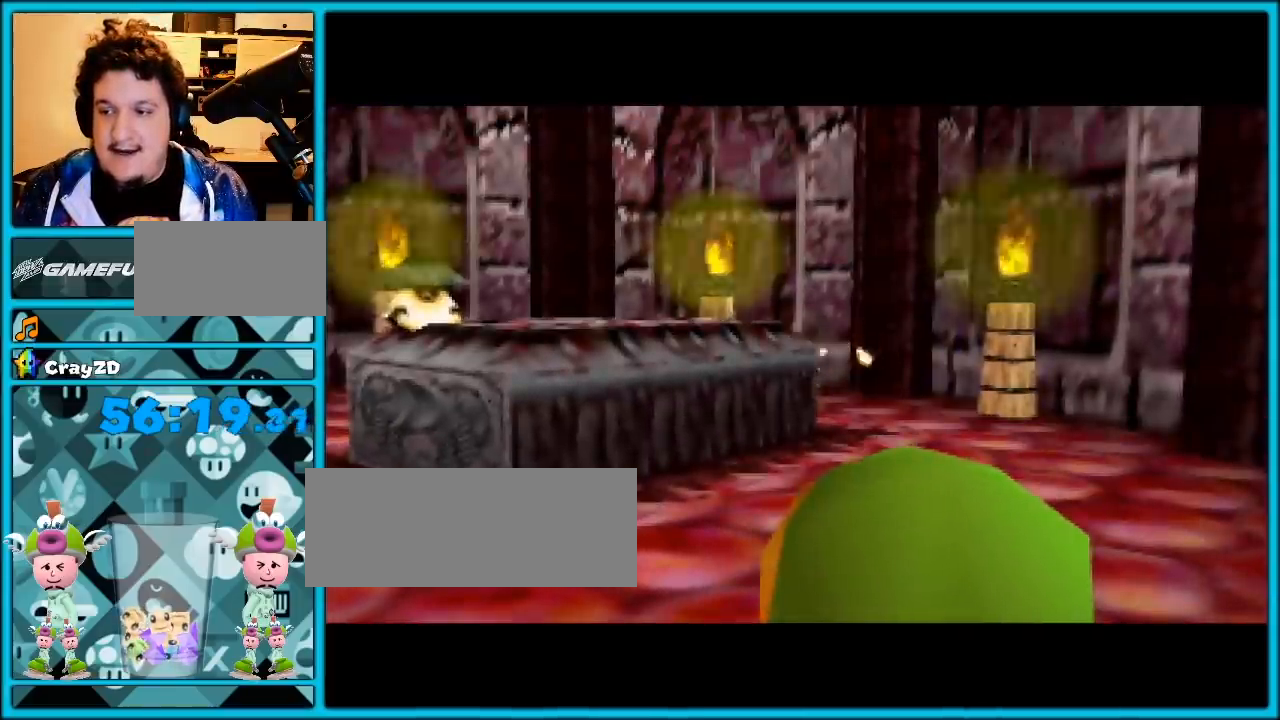
{"buttons": [], "left_stick": "up", "events": []}
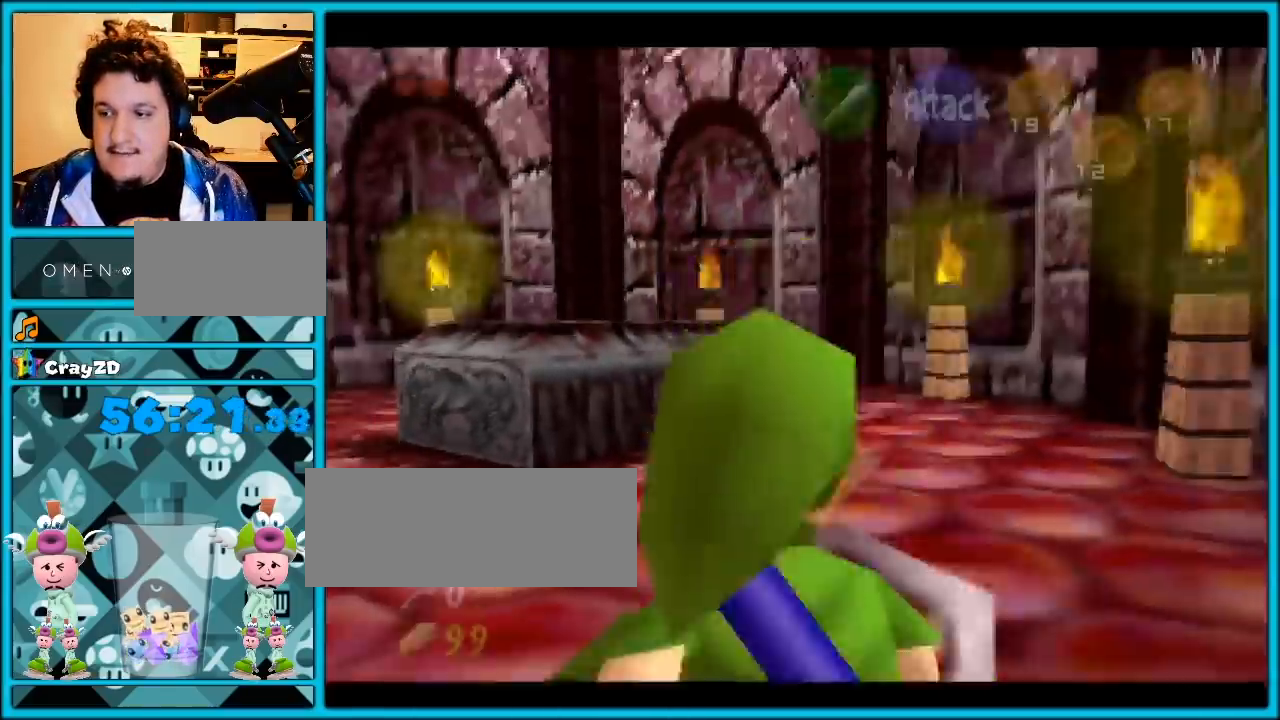
{"buttons": [], "left_stick": "up", "events": [[67, "A", "down"], [183, "A", "up"], [250, "A", "down"], [333, "A", "up"]]}
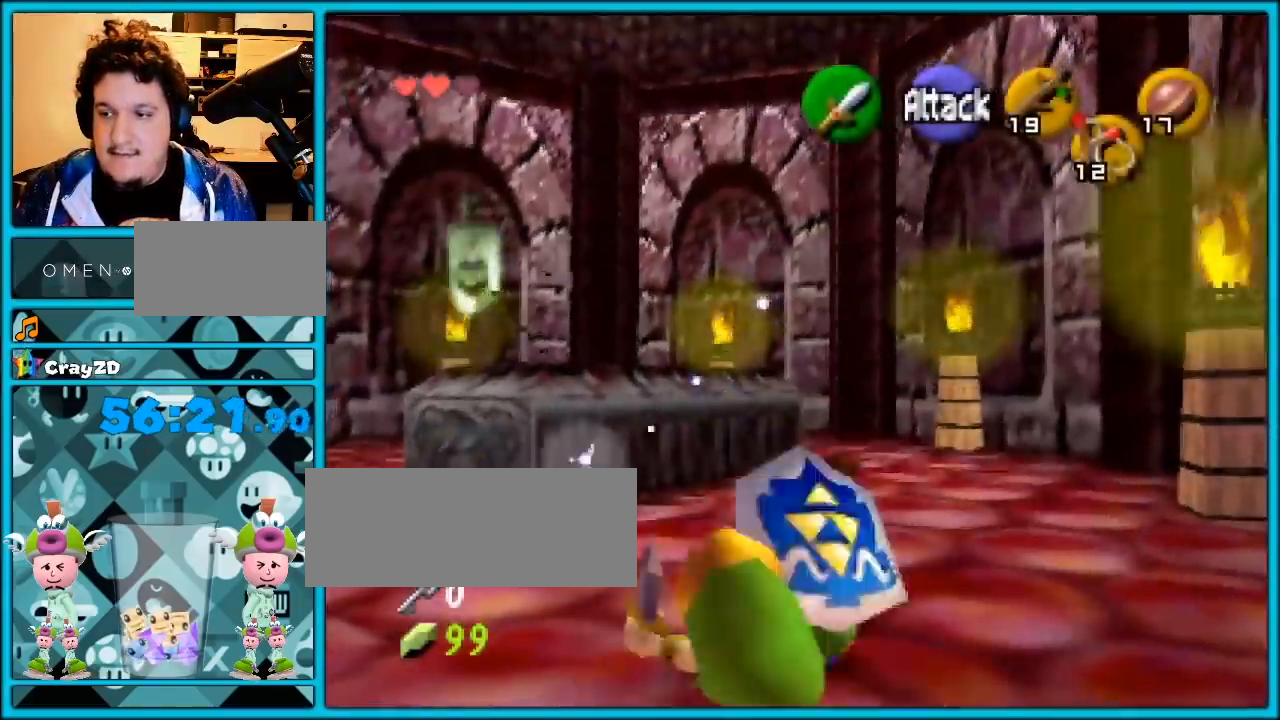
{"buttons": [], "left_stick": "up-right", "events": [[283, "A", "down"], [400, "A", "up"], [400, "left_stick", "right"], [450, "left_stick", "up-right"]]}
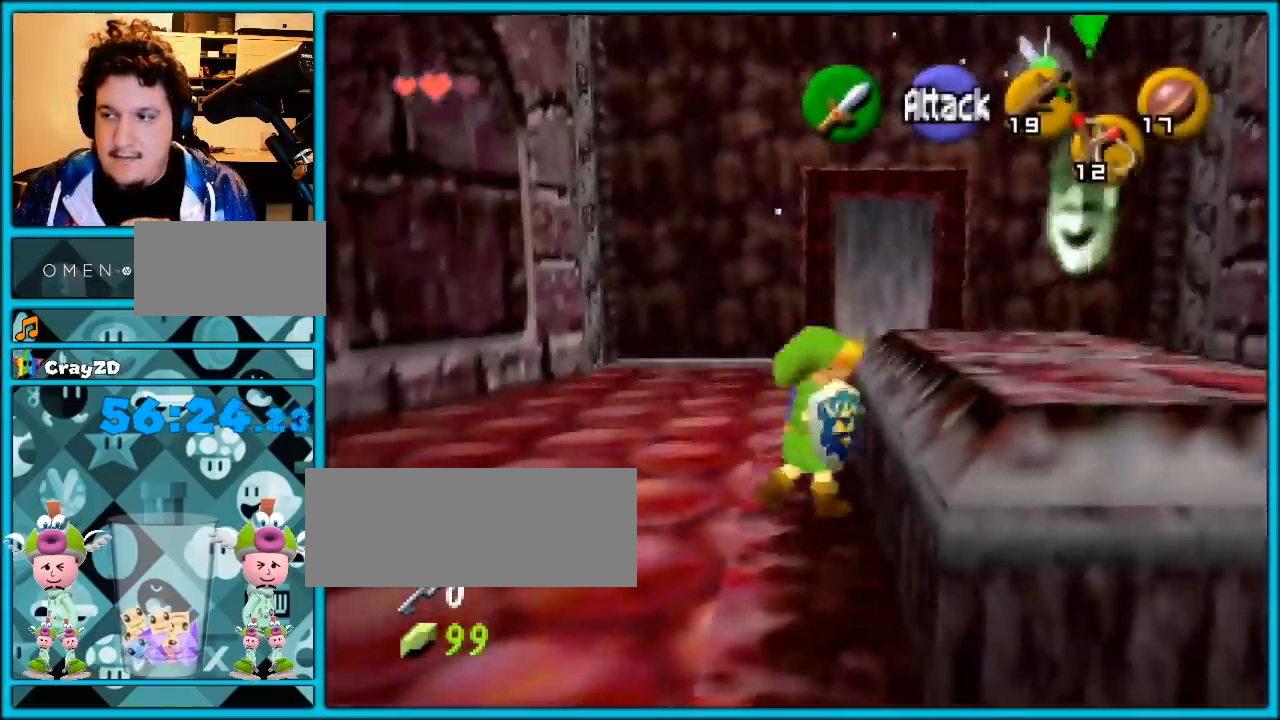
{"buttons": [], "left_stick": "up-right", "events": []}
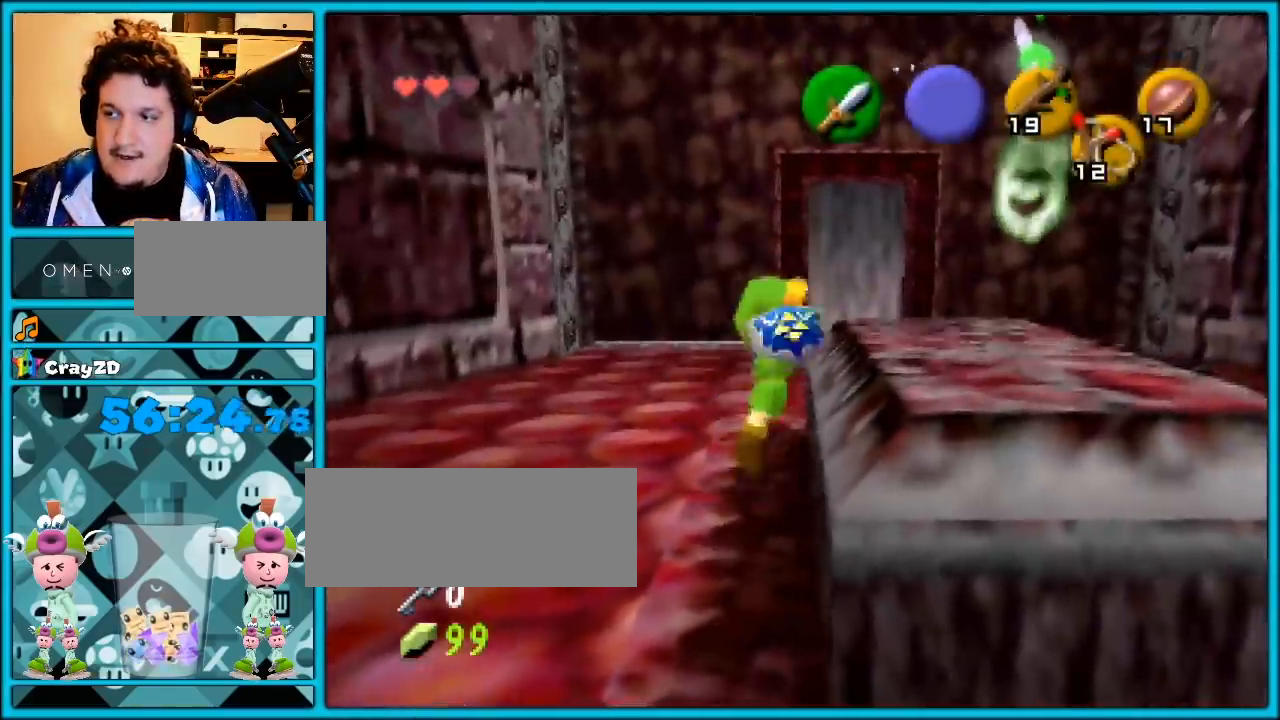
{"buttons": [], "left_stick": "right", "events": [[400, "left_stick", "right"]]}
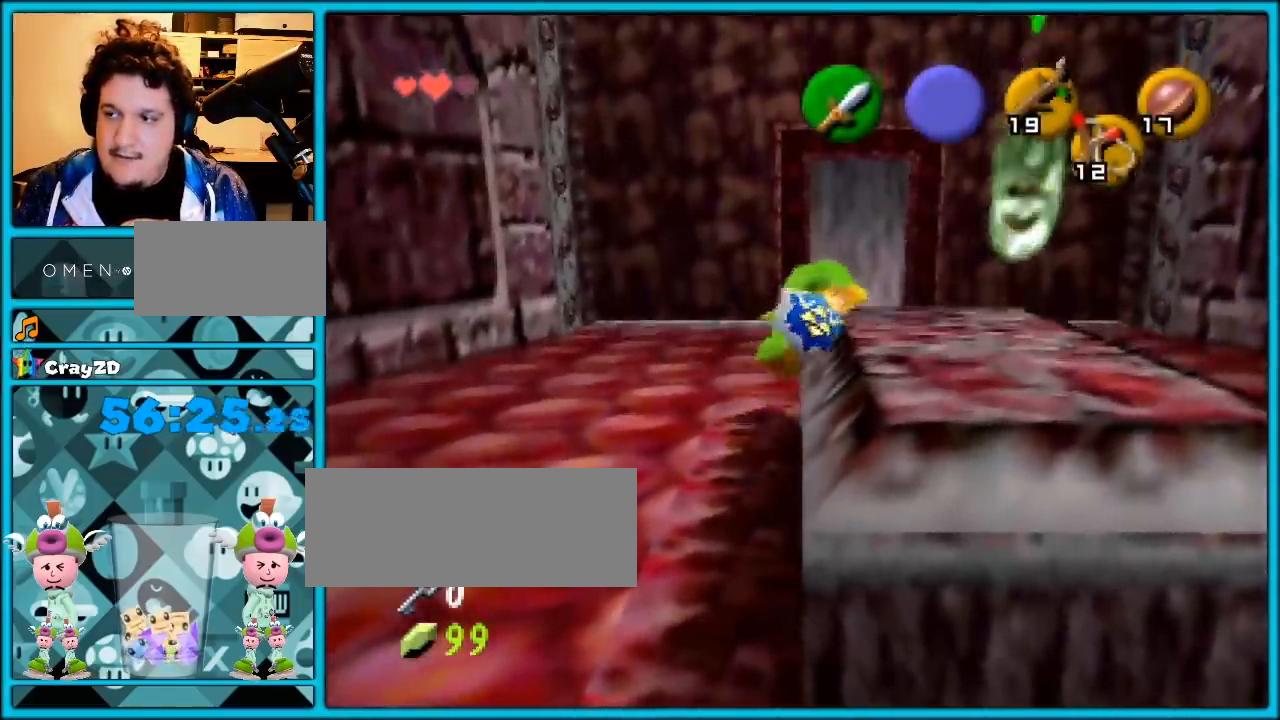
{"buttons": ["A"], "left_stick": "center", "events": [[217, "left_stick", "up-right"], [450, "left_stick", "center"], [483, "A", "down"]]}
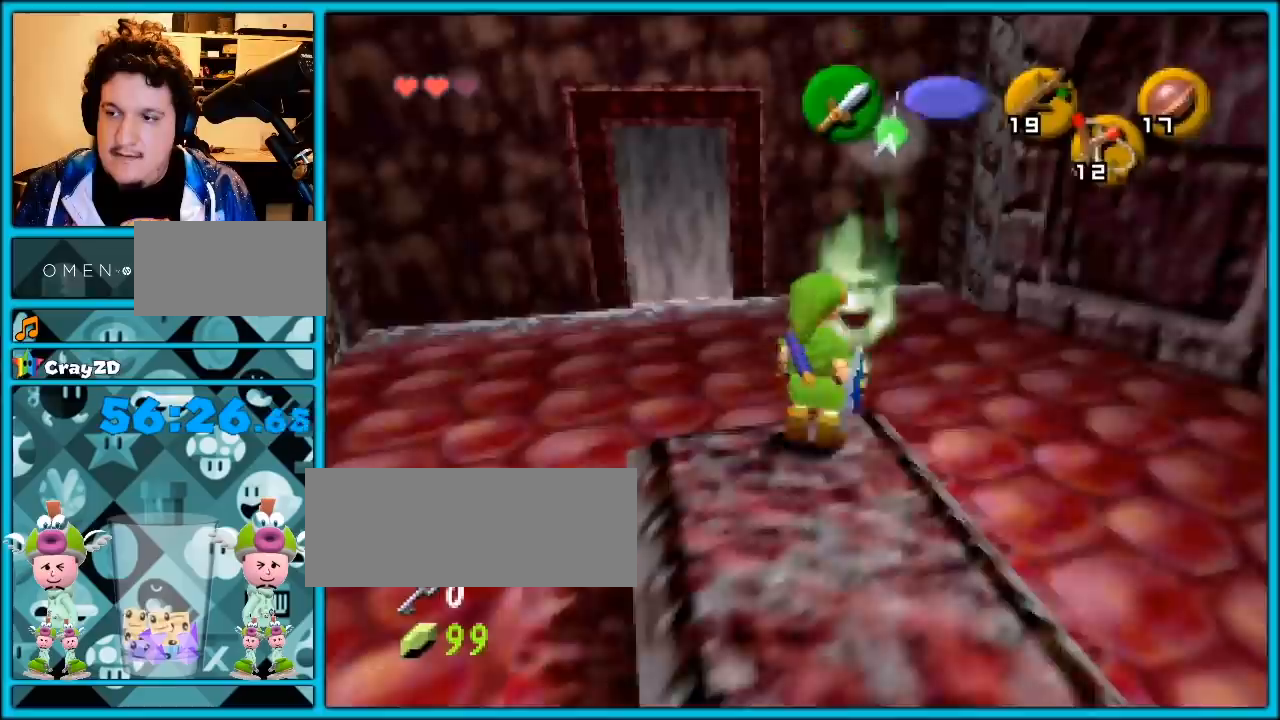
{"buttons": [], "left_stick": "center", "events": [[33, "A", "up"], [133, "A", "down"], [200, "A", "up"]]}
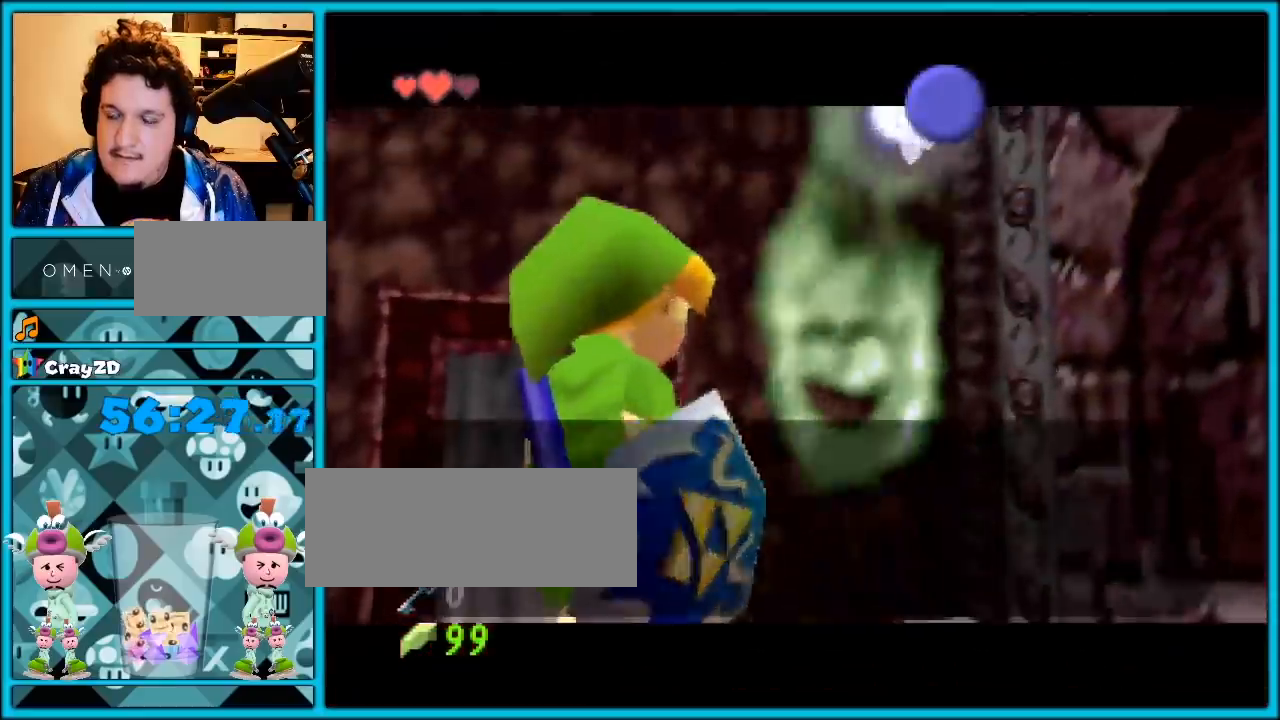
{"buttons": [], "left_stick": "center", "events": []}
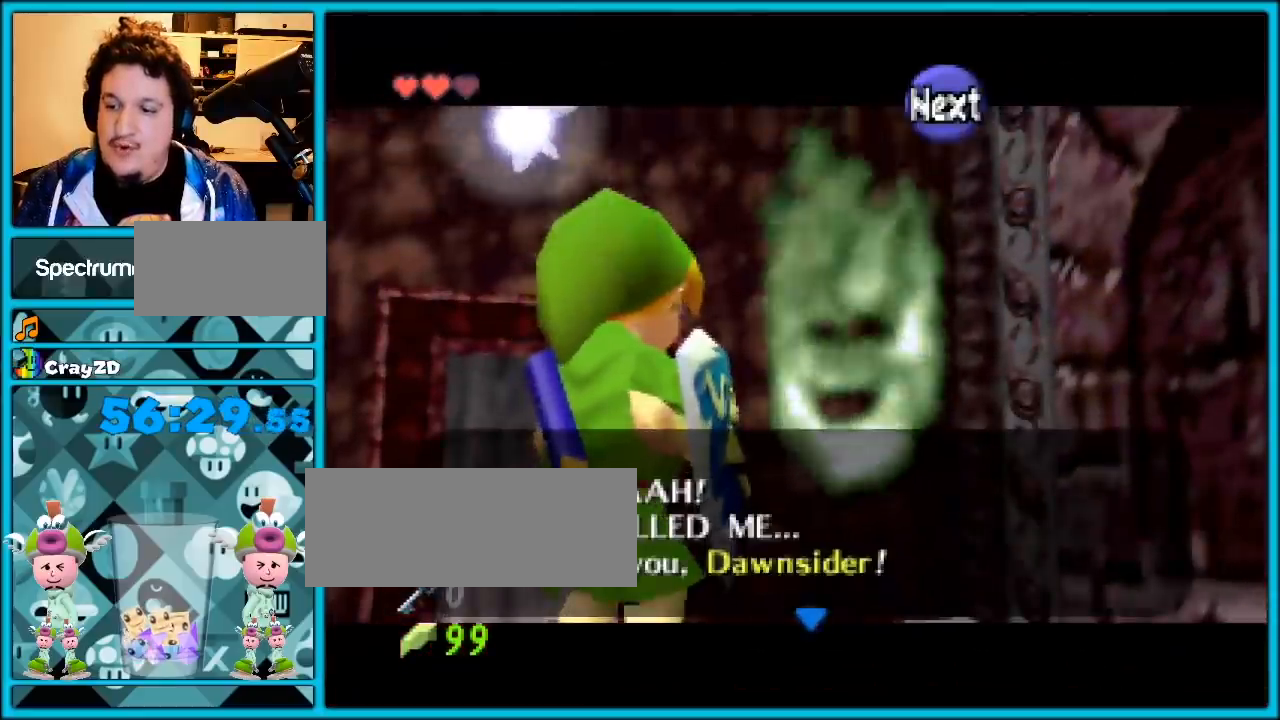
{"buttons": [], "left_stick": "center", "events": []}
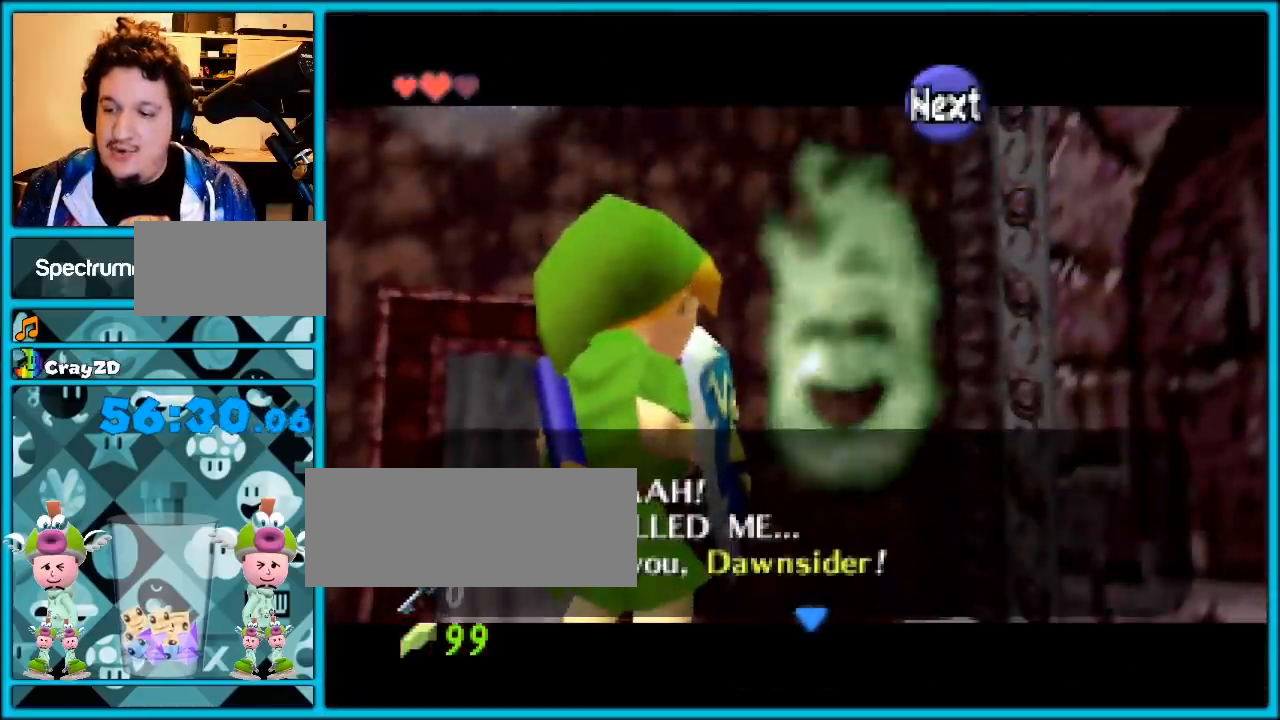
{"buttons": [], "left_stick": "center", "events": []}
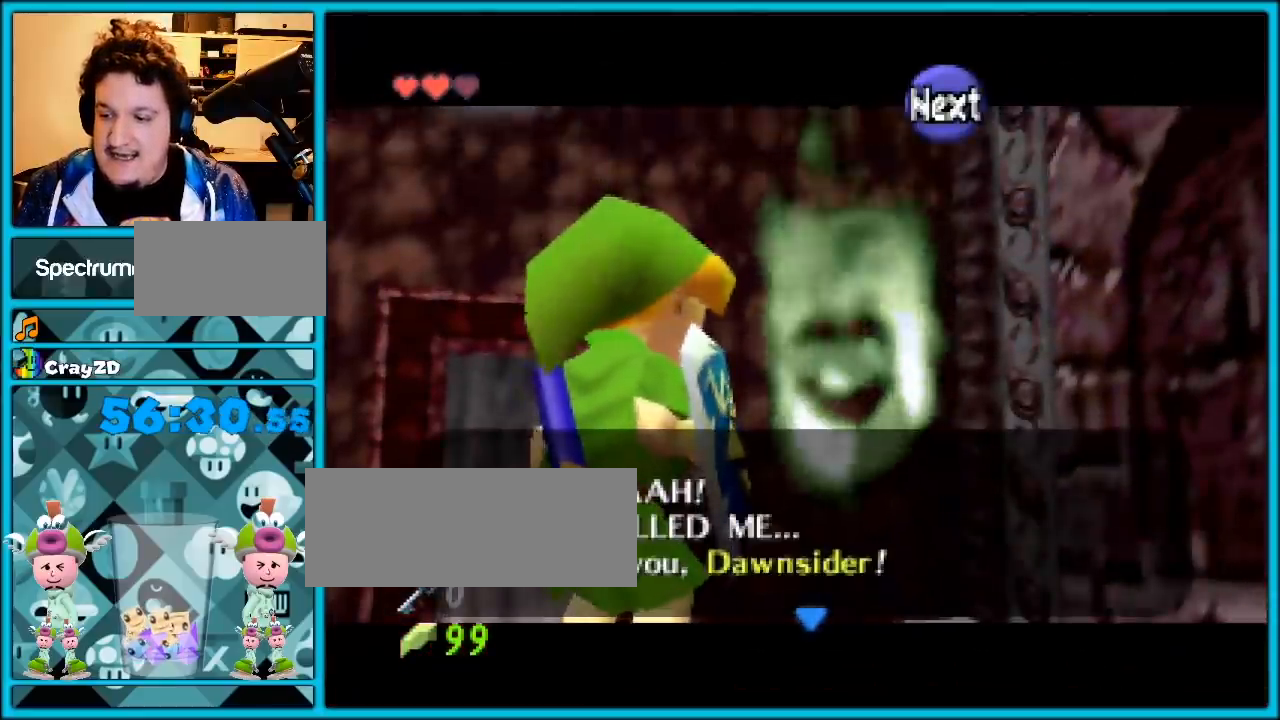
{"buttons": [], "left_stick": "center", "events": []}
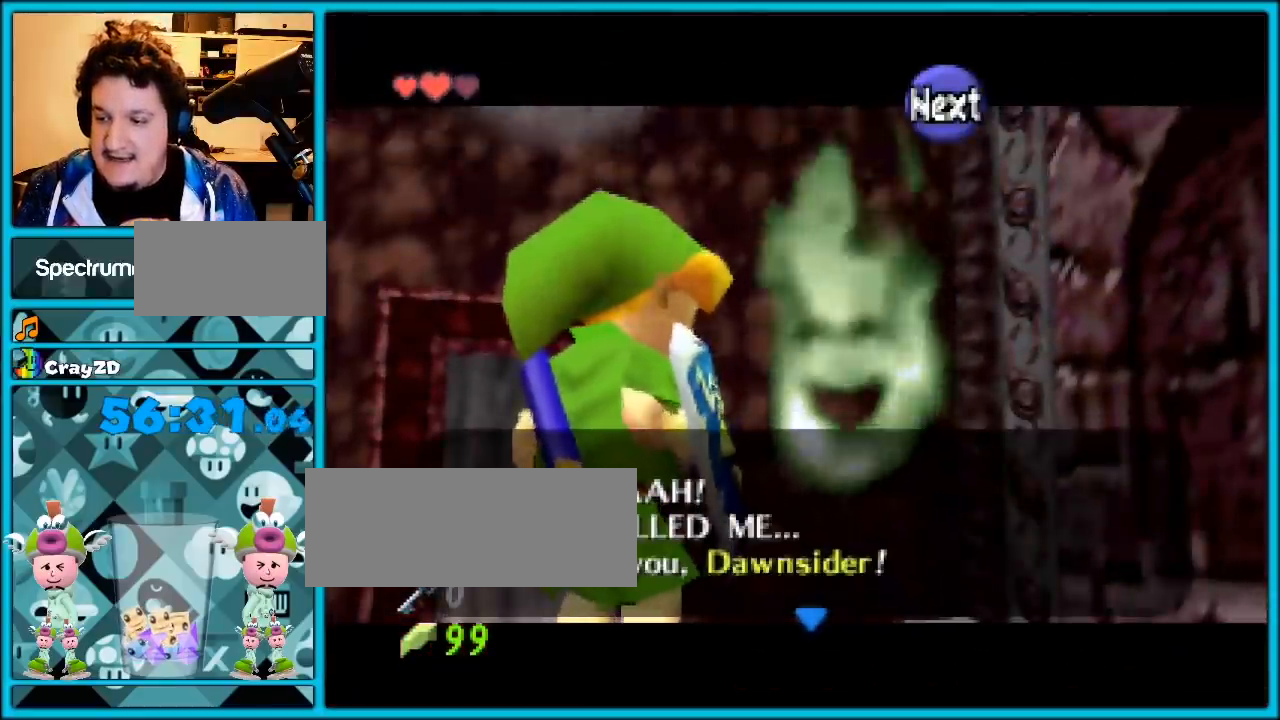
{"buttons": ["A"], "left_stick": "center", "events": [[500, "A", "down"]]}